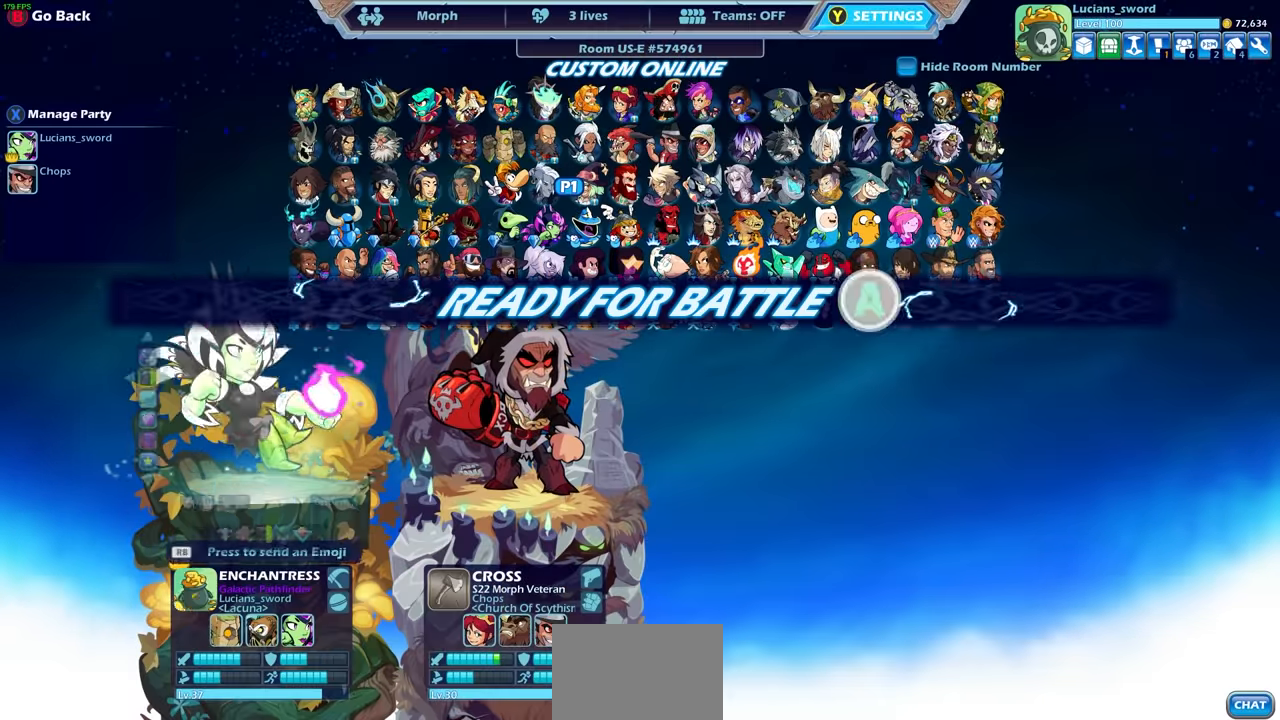
Gameplay with a controller (PlayStation layout); each line is a JSON object with the inputs held at the frame after it. "events" lists button and stick changes between this image and that frame as [ms after this image, input, new state], when the widget could be followed in between.
{"buttons": [], "left_stick": "center", "right_stick": "center", "events": []}
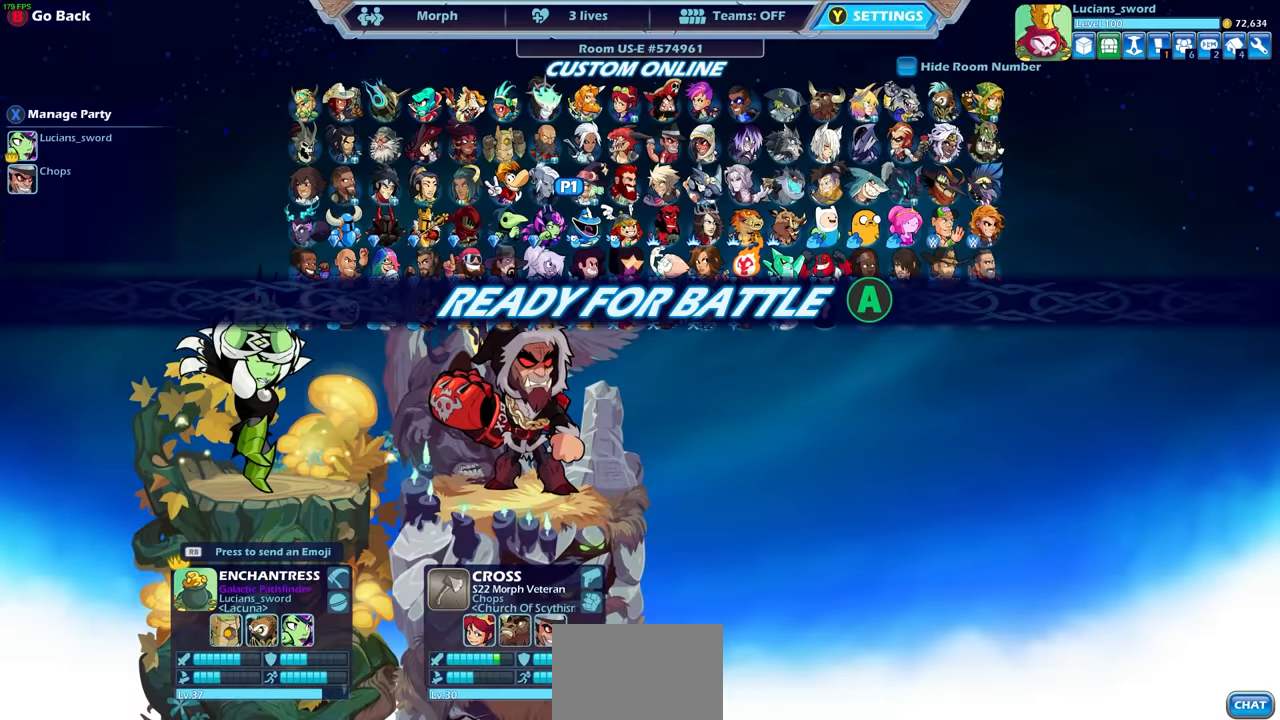
{"buttons": [], "left_stick": "center", "right_stick": "center", "events": []}
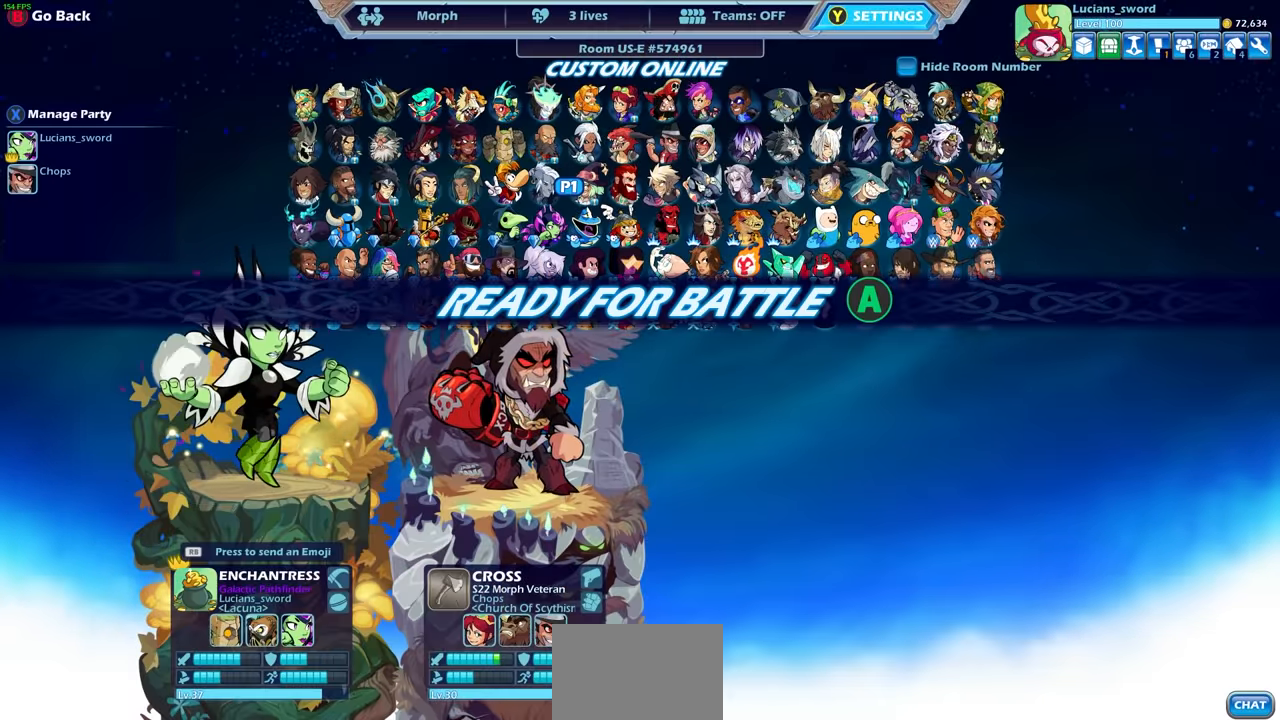
{"buttons": [], "left_stick": "center", "right_stick": "center", "events": [[67, "CROSS", "down"], [184, "CROSS", "up"]]}
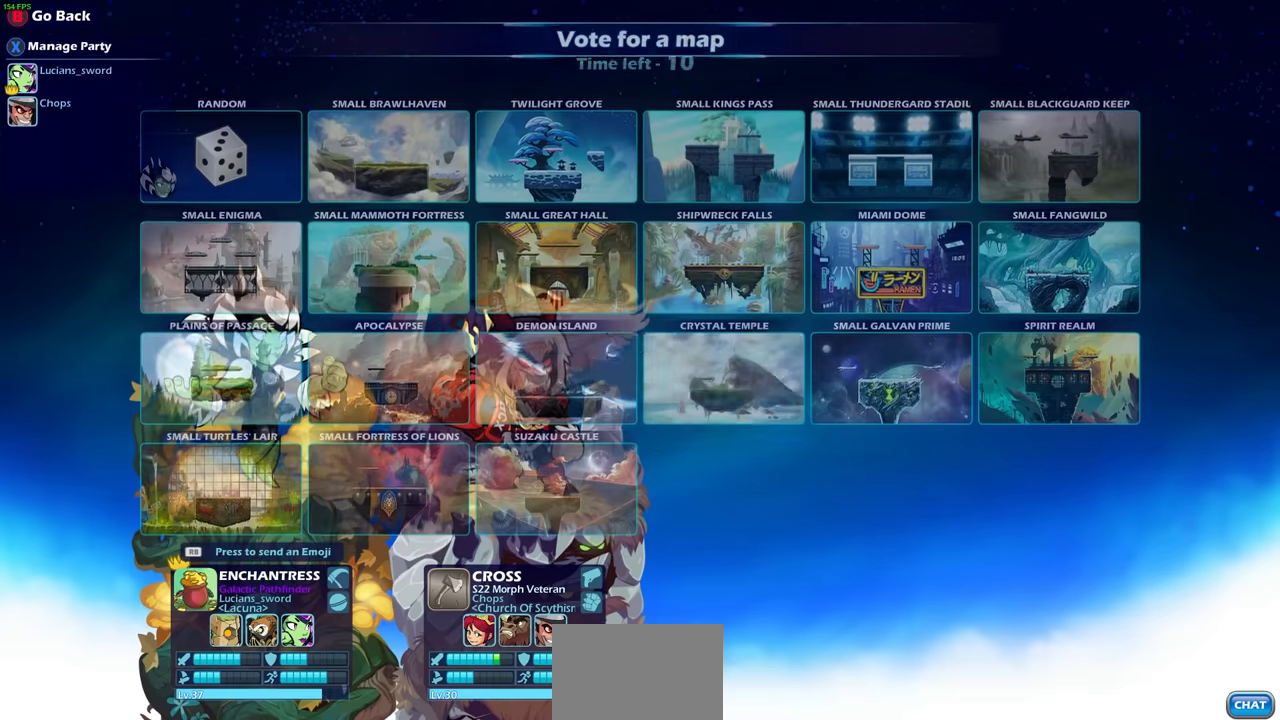
{"buttons": [], "left_stick": "center", "right_stick": "center", "events": [[333, "CROSS", "down"], [433, "CROSS", "up"]]}